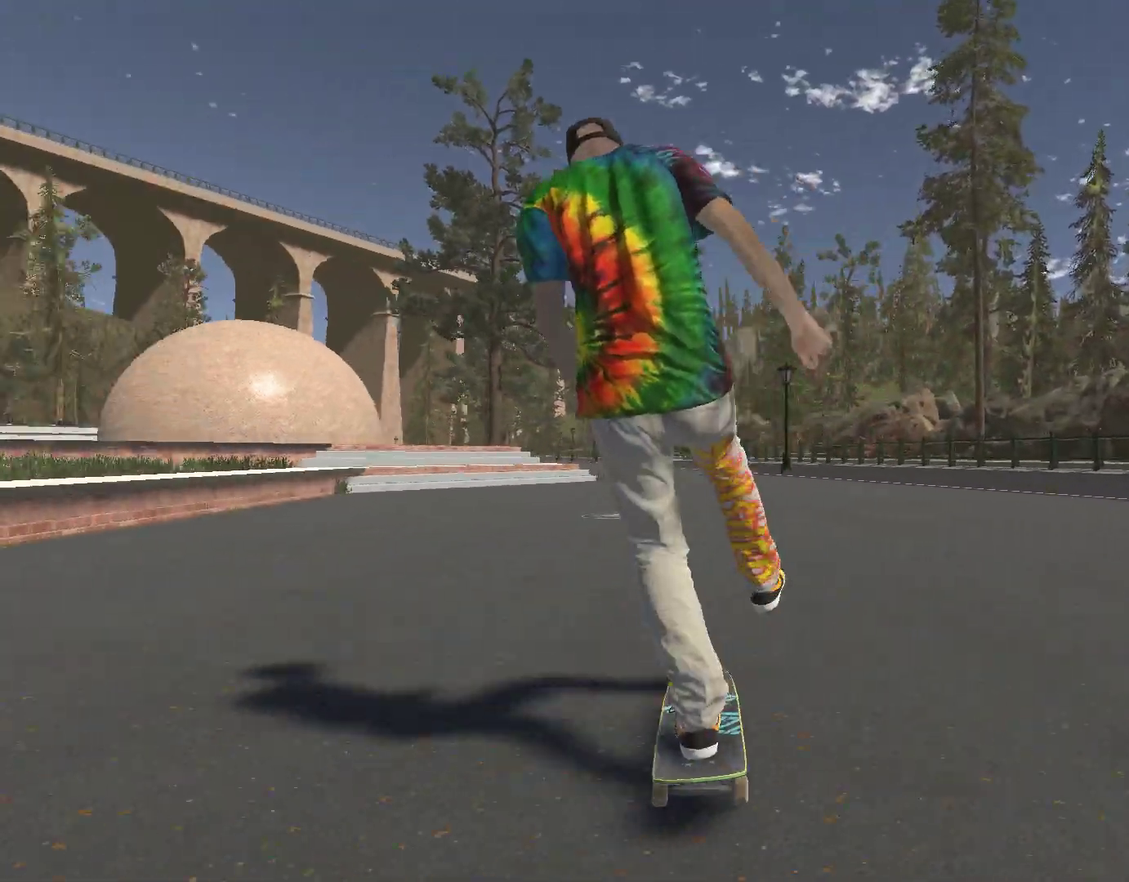
Gameplay with a controller (Xbox layout); each line is a JSON object with the inputs held at the frame after it. "events" lists button and stick changes between this image and that frame as [ms after this image, input, new state], when the widget could be followed in between.
{"buttons": ["A"], "left_stick": "center", "right_stick": "center", "events": [[233, "left_stick", "left"], [433, "left_stick", "center"]]}
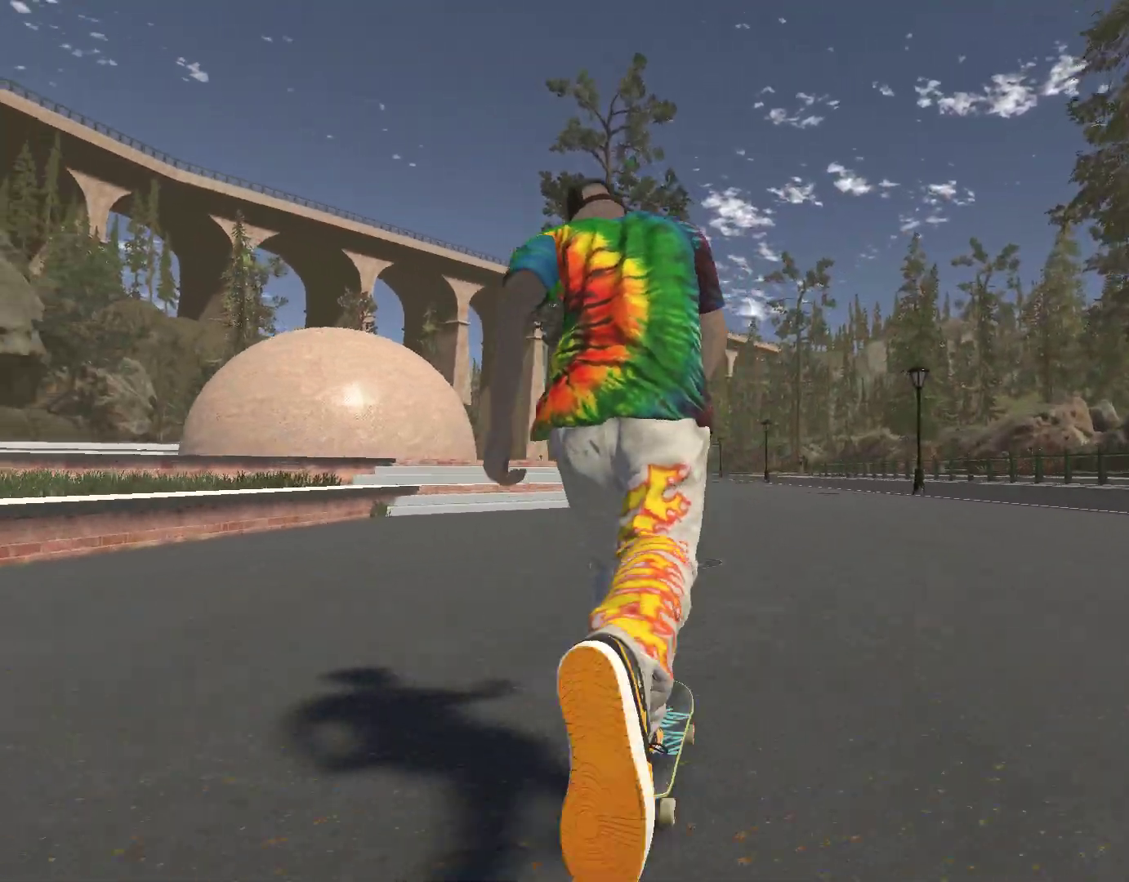
{"buttons": [], "left_stick": "center", "right_stick": "center", "events": [[167, "A", "up"], [300, "DPAD_DOWN", "down"], [433, "DPAD_DOWN", "up"]]}
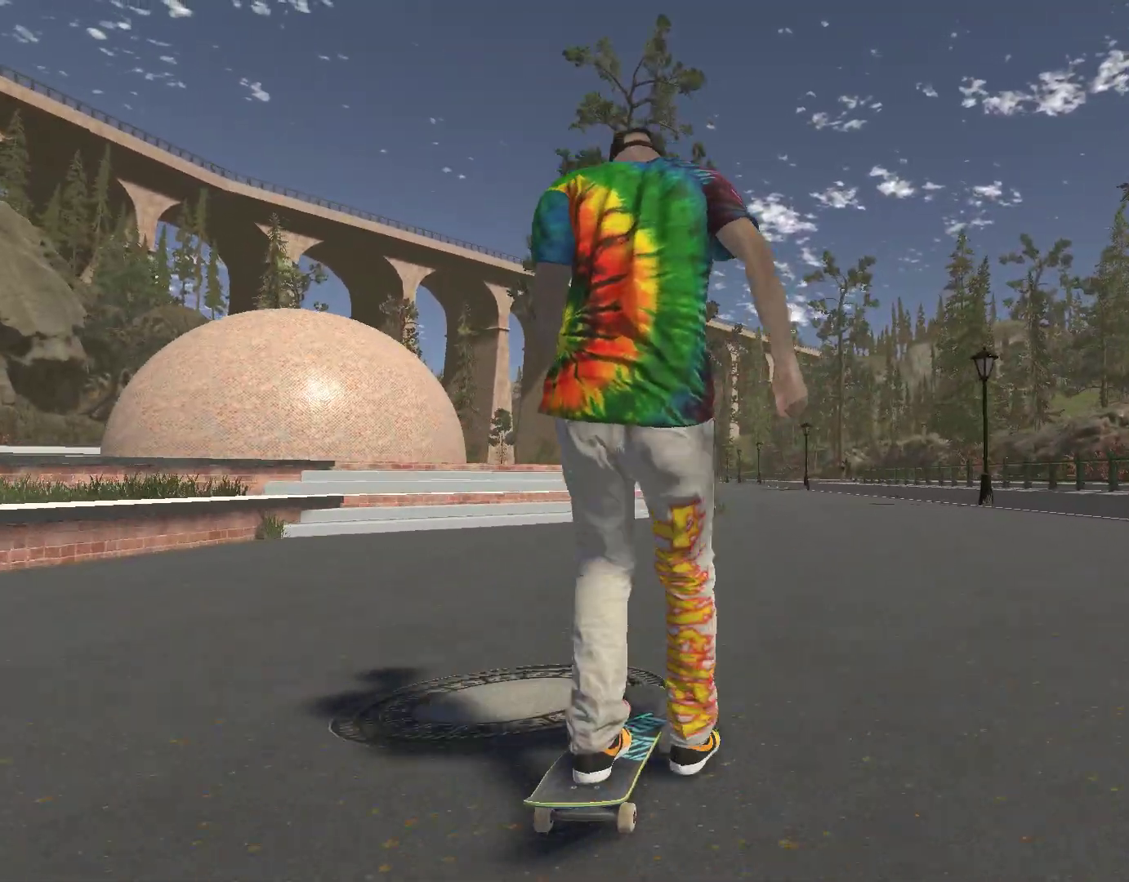
{"buttons": ["A"], "left_stick": "center", "right_stick": "center", "events": [[33, "A", "down"]]}
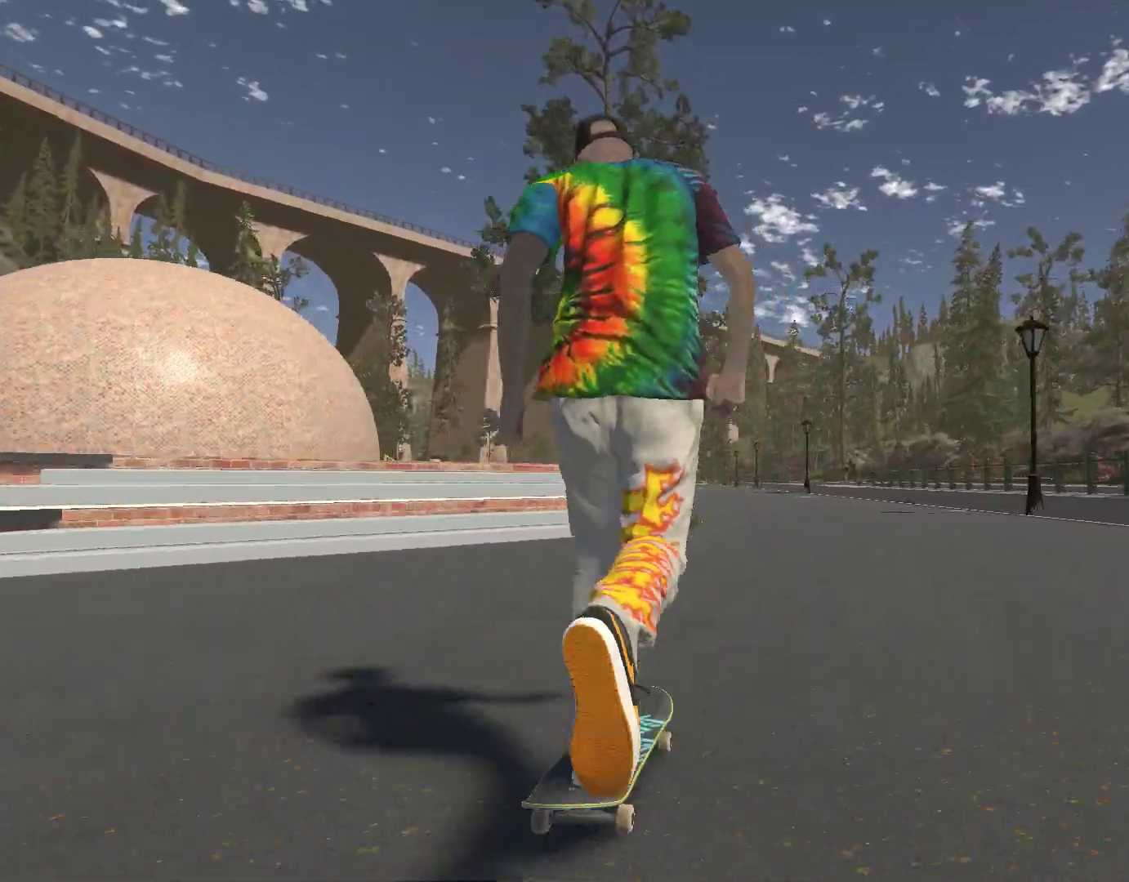
{"buttons": ["A"], "left_stick": "center", "right_stick": "center", "events": []}
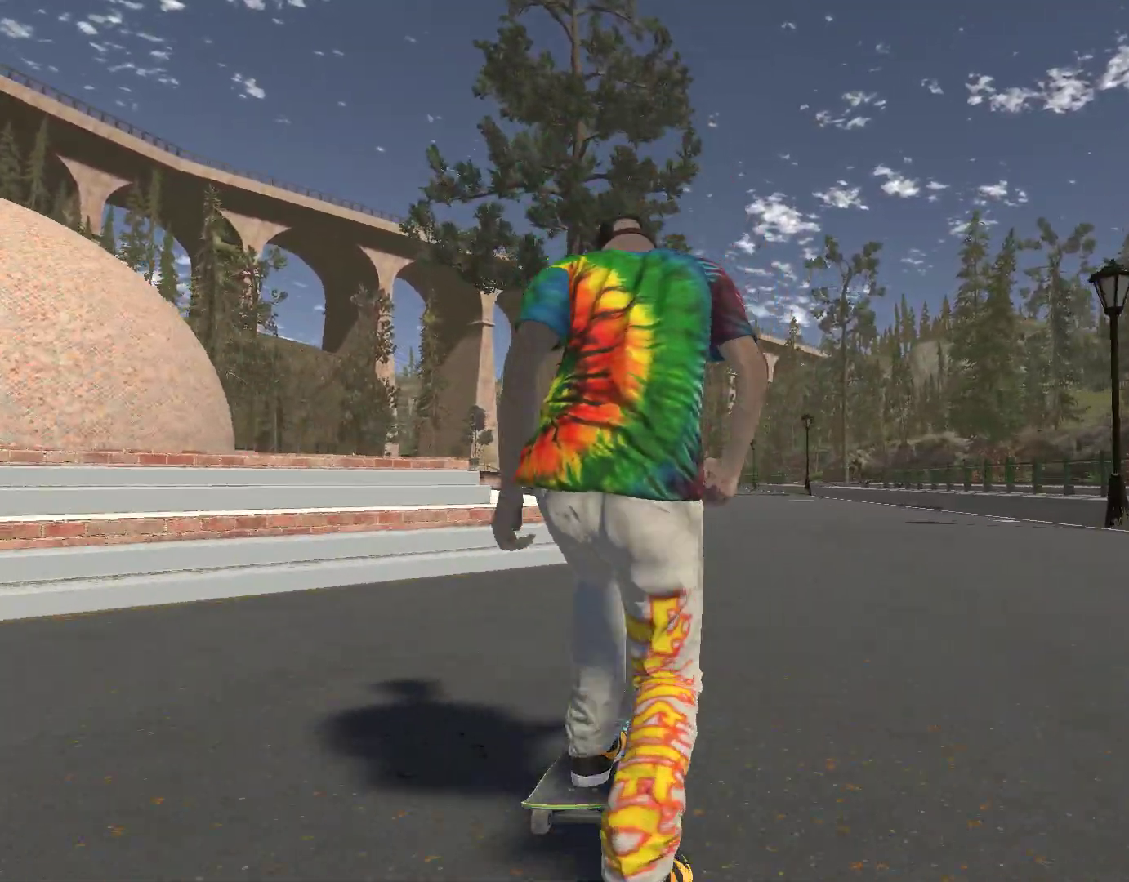
{"buttons": ["A"], "left_stick": "center", "right_stick": "center", "events": [[33, "left_stick", "left"], [233, "left_stick", "center"]]}
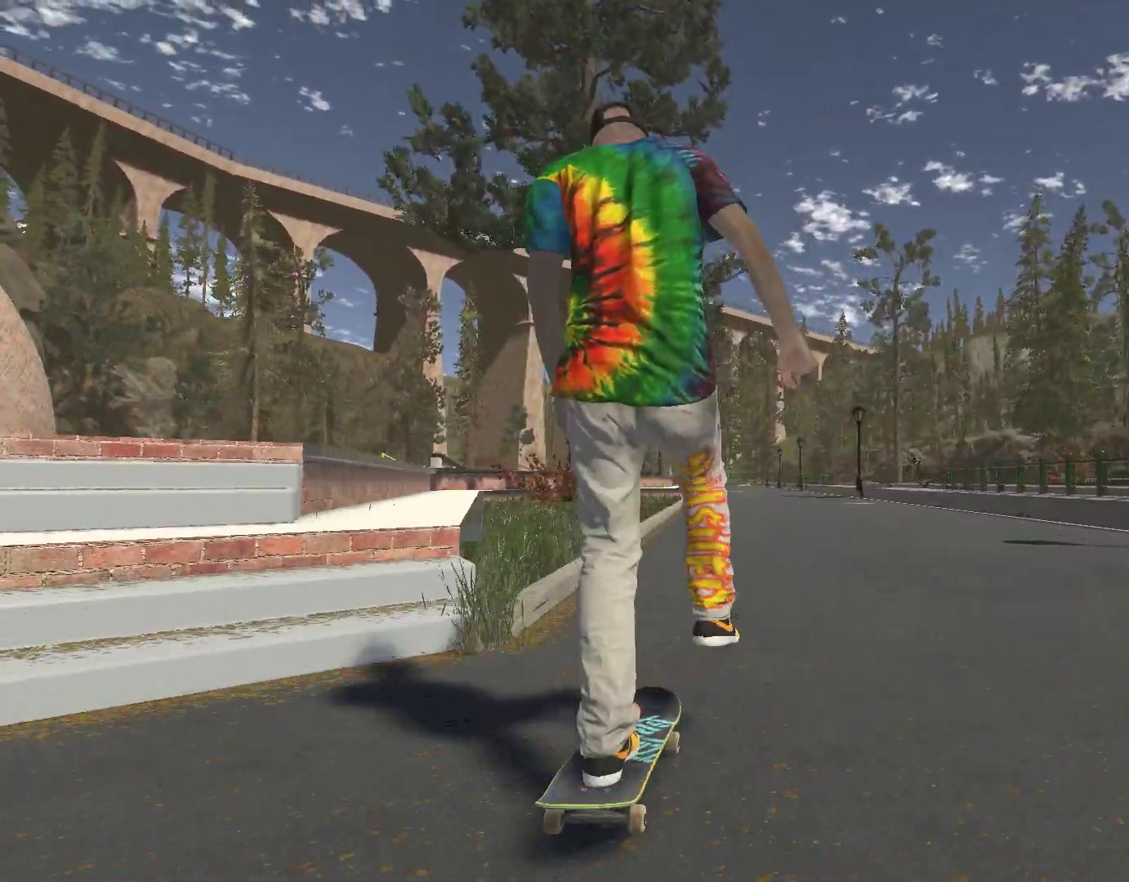
{"buttons": ["A"], "left_stick": "center", "right_stick": "center", "events": [[233, "left_stick", "left"], [467, "left_stick", "center"]]}
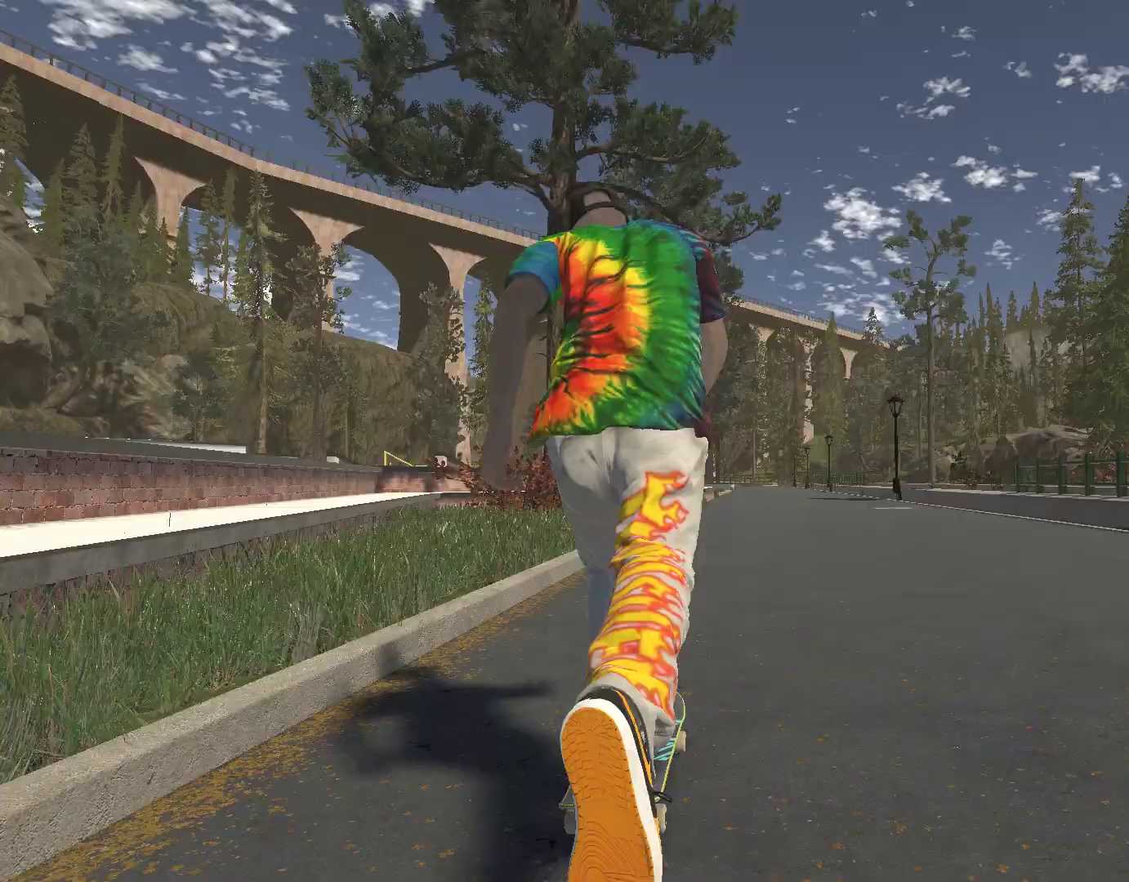
{"buttons": ["A"], "left_stick": "center", "right_stick": "center", "events": []}
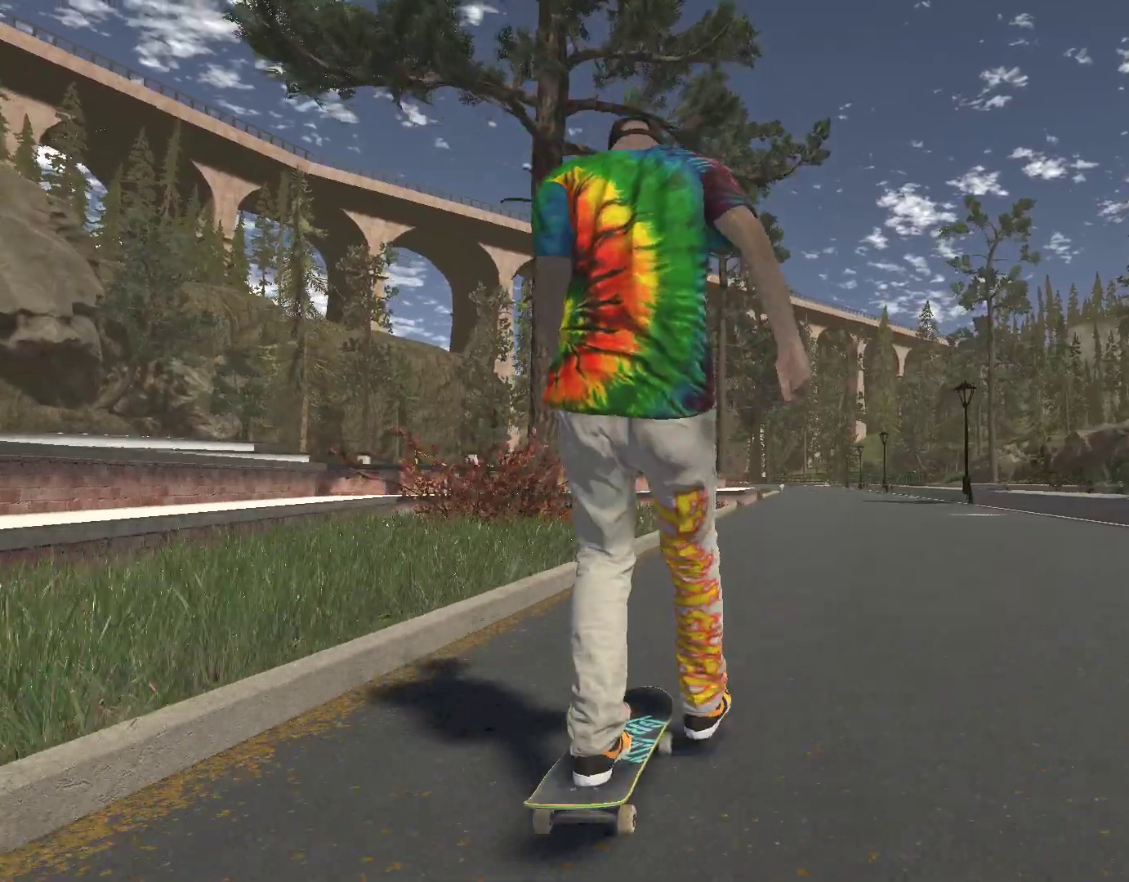
{"buttons": ["A"], "left_stick": "center", "right_stick": "center", "events": [[133, "left_stick", "right"], [367, "left_stick", "center"]]}
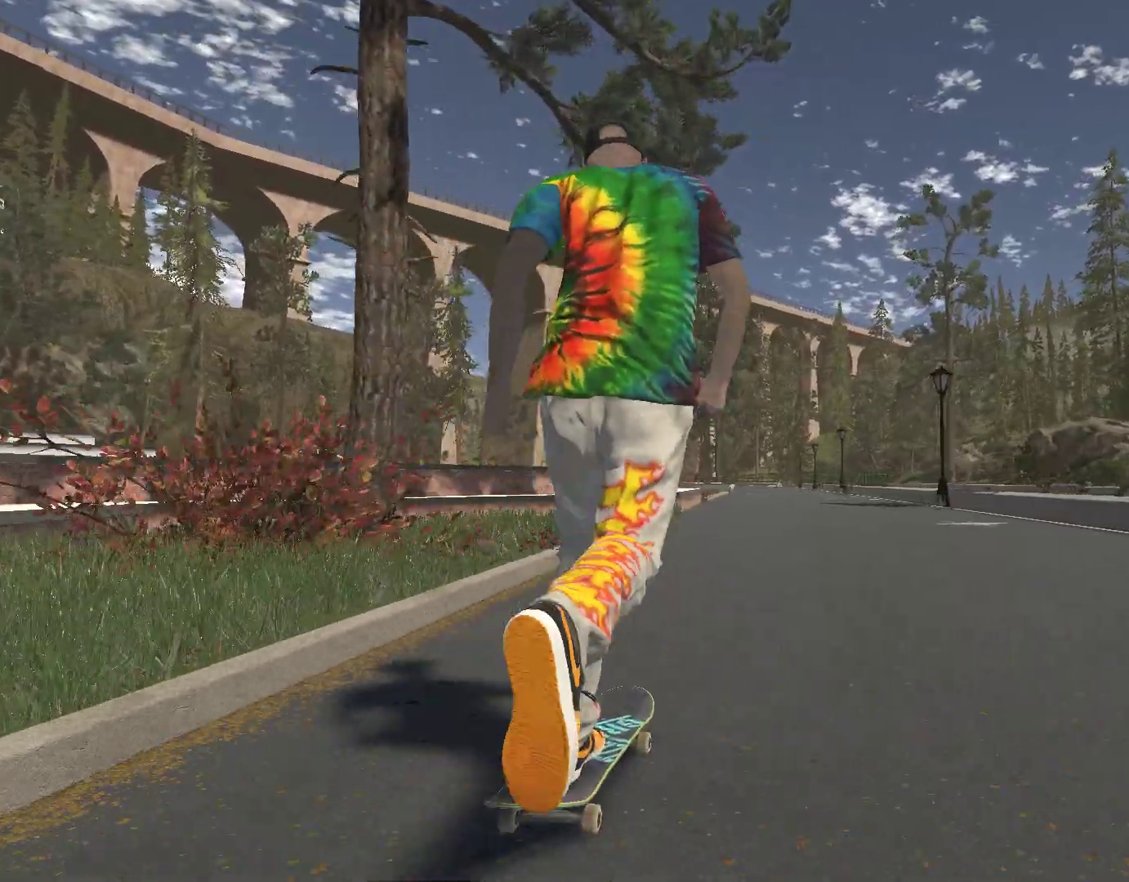
{"buttons": ["A"], "left_stick": "left", "right_stick": "center", "events": [[267, "left_stick", "left"]]}
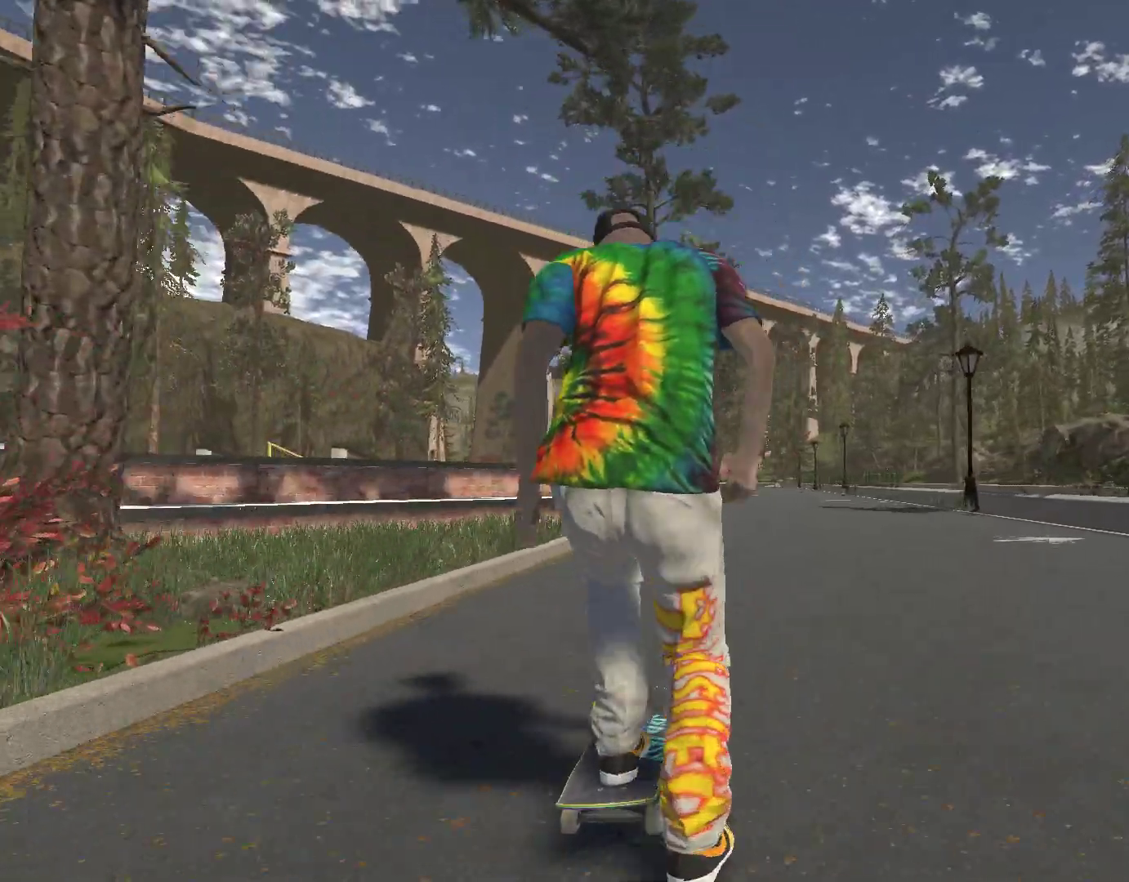
{"buttons": [], "left_stick": "left", "right_stick": "center", "events": [[33, "A", "up"], [33, "left_stick", "center"], [400, "left_stick", "left"]]}
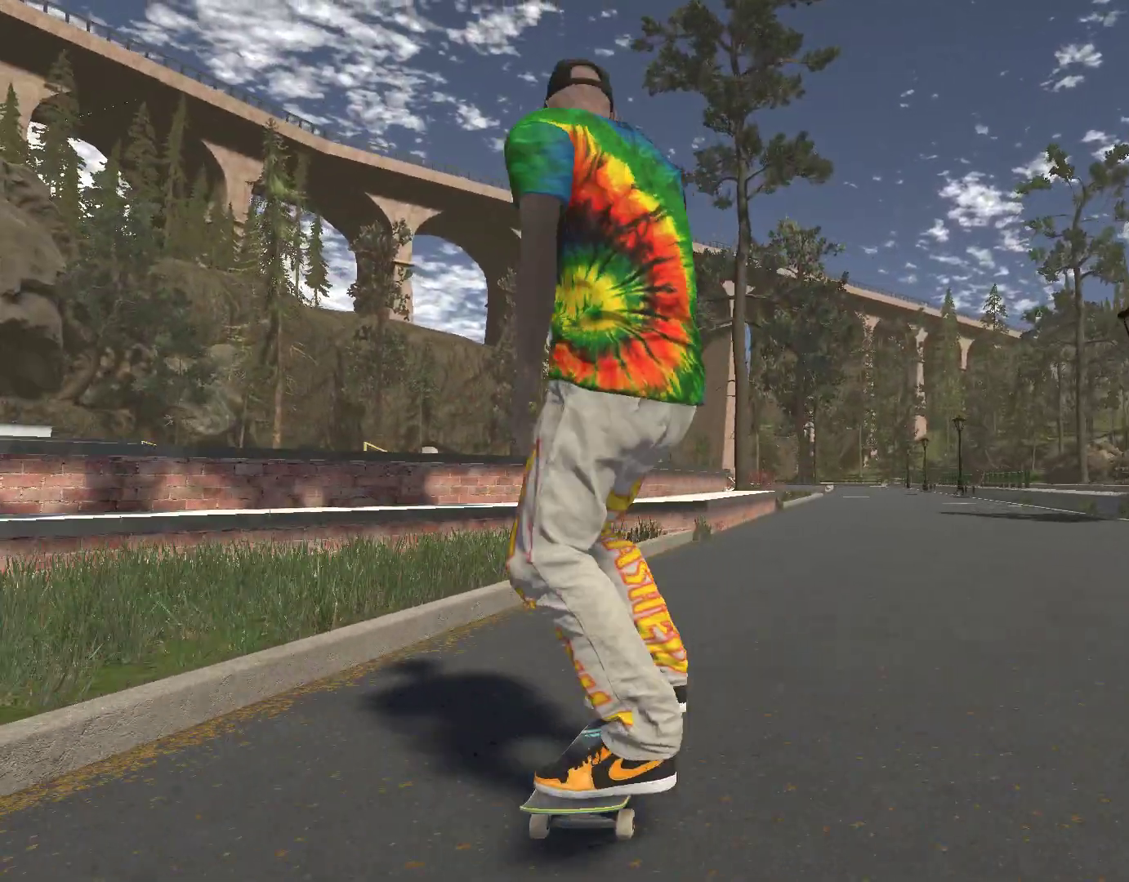
{"buttons": [], "left_stick": "center", "right_stick": "down", "events": [[67, "left_stick", "center"], [300, "left_stick", "left"], [367, "left_stick", "center"], [433, "right_stick", "down"]]}
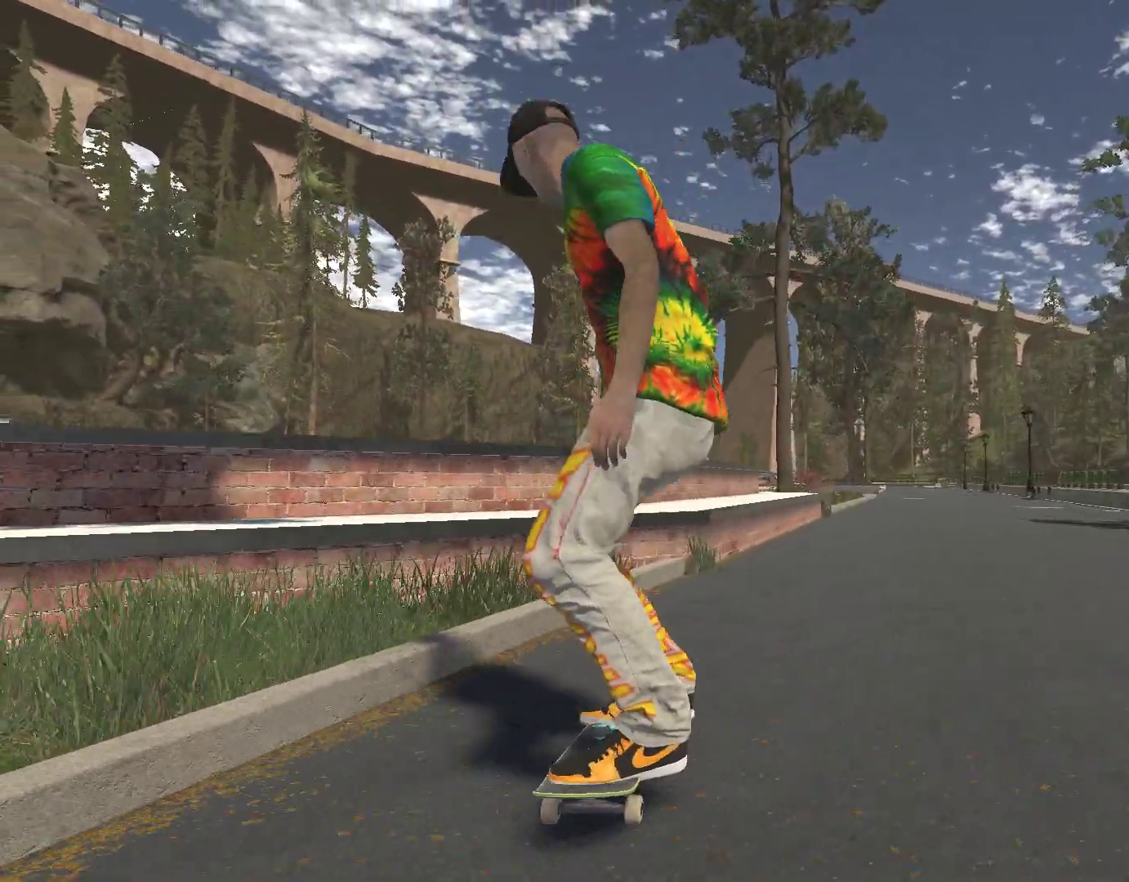
{"buttons": [], "left_stick": "up-left", "right_stick": "up", "events": [[200, "right_stick", "center"], [433, "left_stick", "up"], [433, "right_stick", "up"], [500, "left_stick", "up-left"]]}
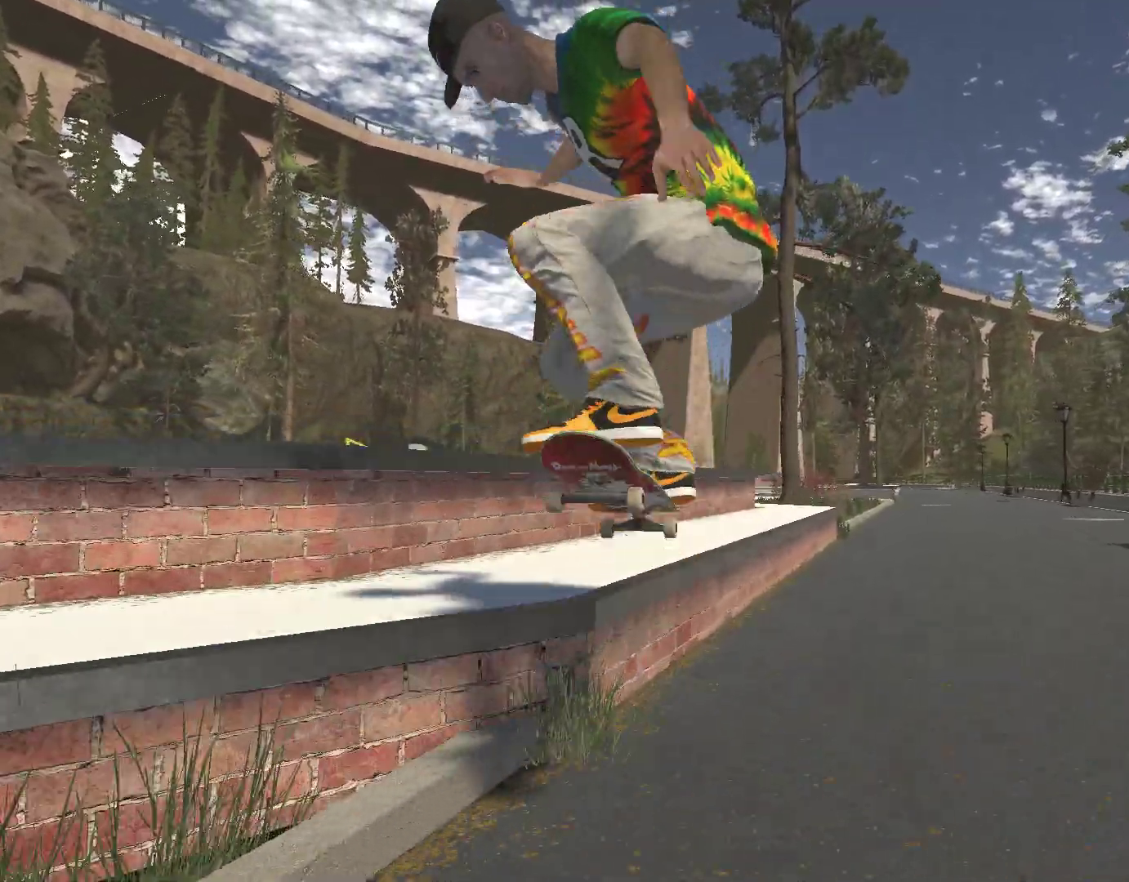
{"buttons": [], "left_stick": "up-left", "right_stick": "up", "events": []}
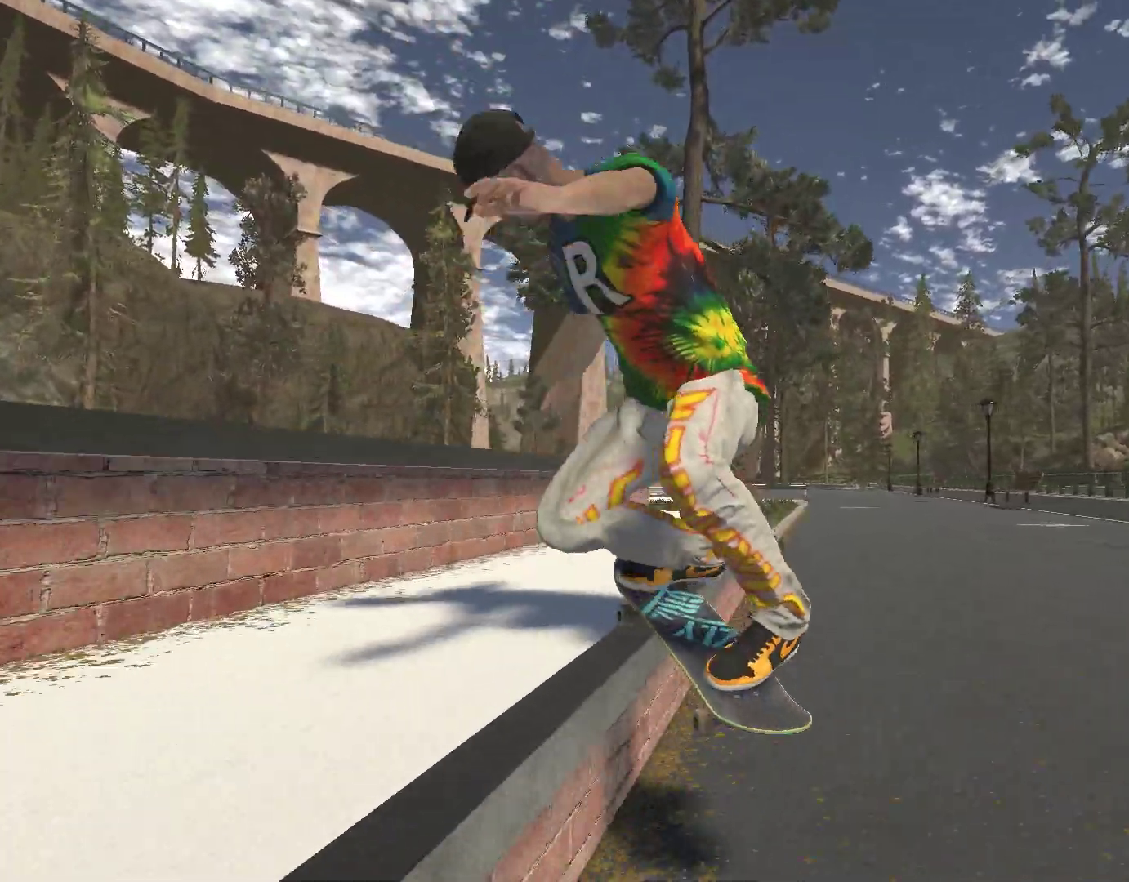
{"buttons": [], "left_stick": "up-left", "right_stick": "up", "events": []}
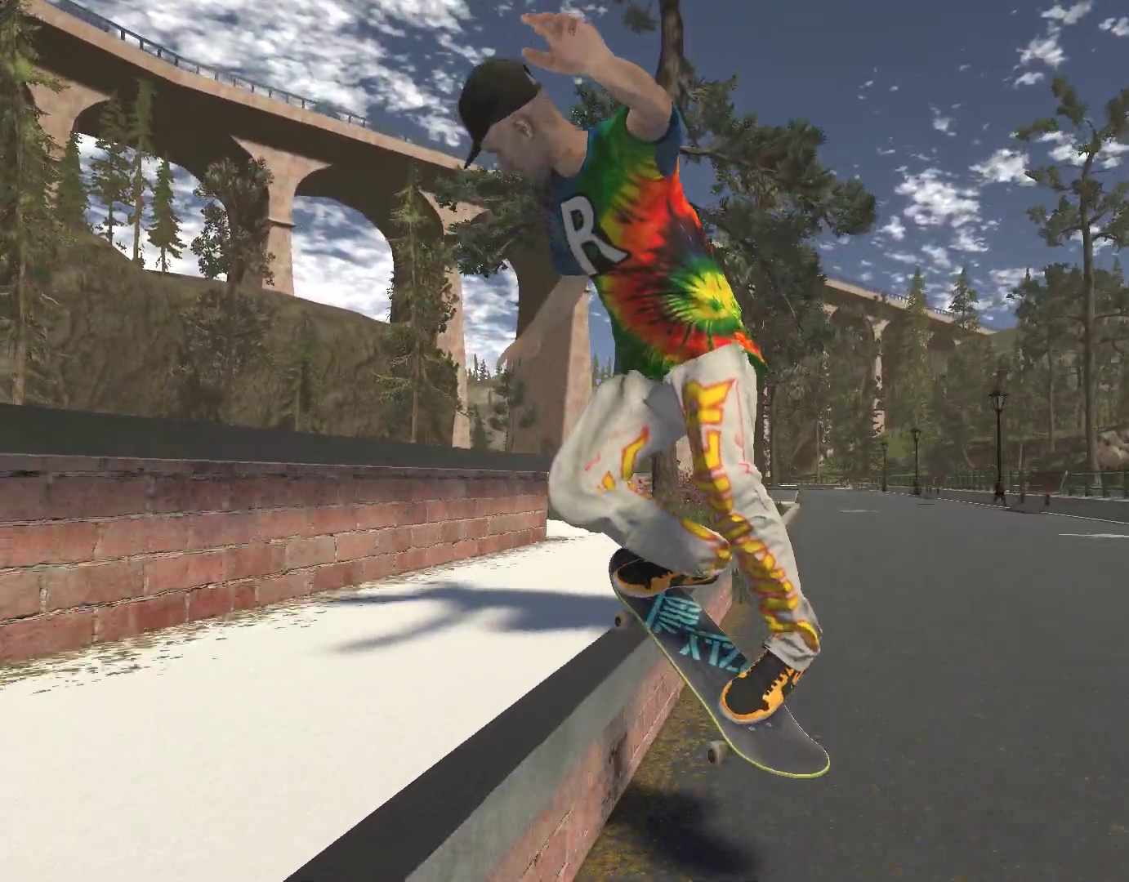
{"buttons": [], "left_stick": "center", "right_stick": "center", "events": [[333, "left_stick", "up-right"], [333, "right_stick", "right"], [467, "left_stick", "center"], [467, "right_stick", "center"]]}
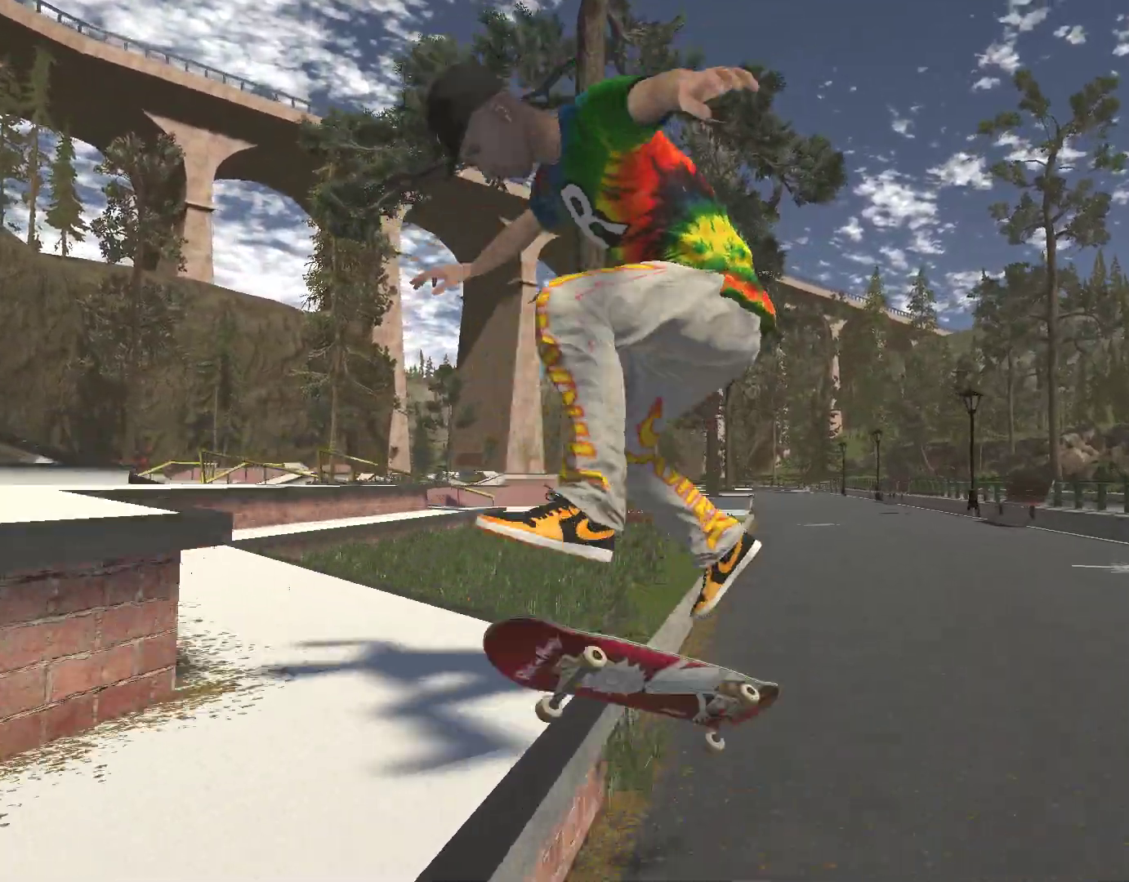
{"buttons": [], "left_stick": "right", "right_stick": "center", "events": [[433, "left_stick", "right"]]}
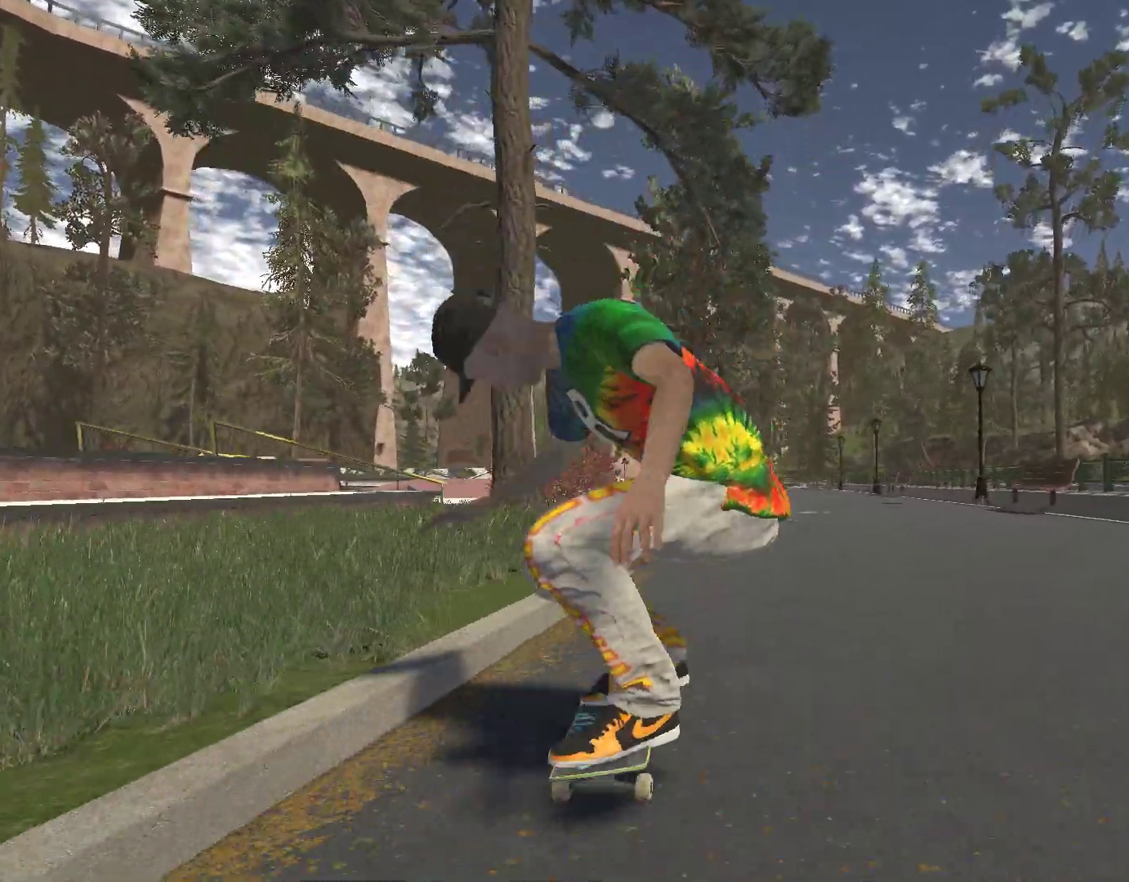
{"buttons": ["A"], "left_stick": "right", "right_stick": "center", "events": [[67, "left_stick", "center"], [167, "A", "down"], [300, "left_stick", "right"]]}
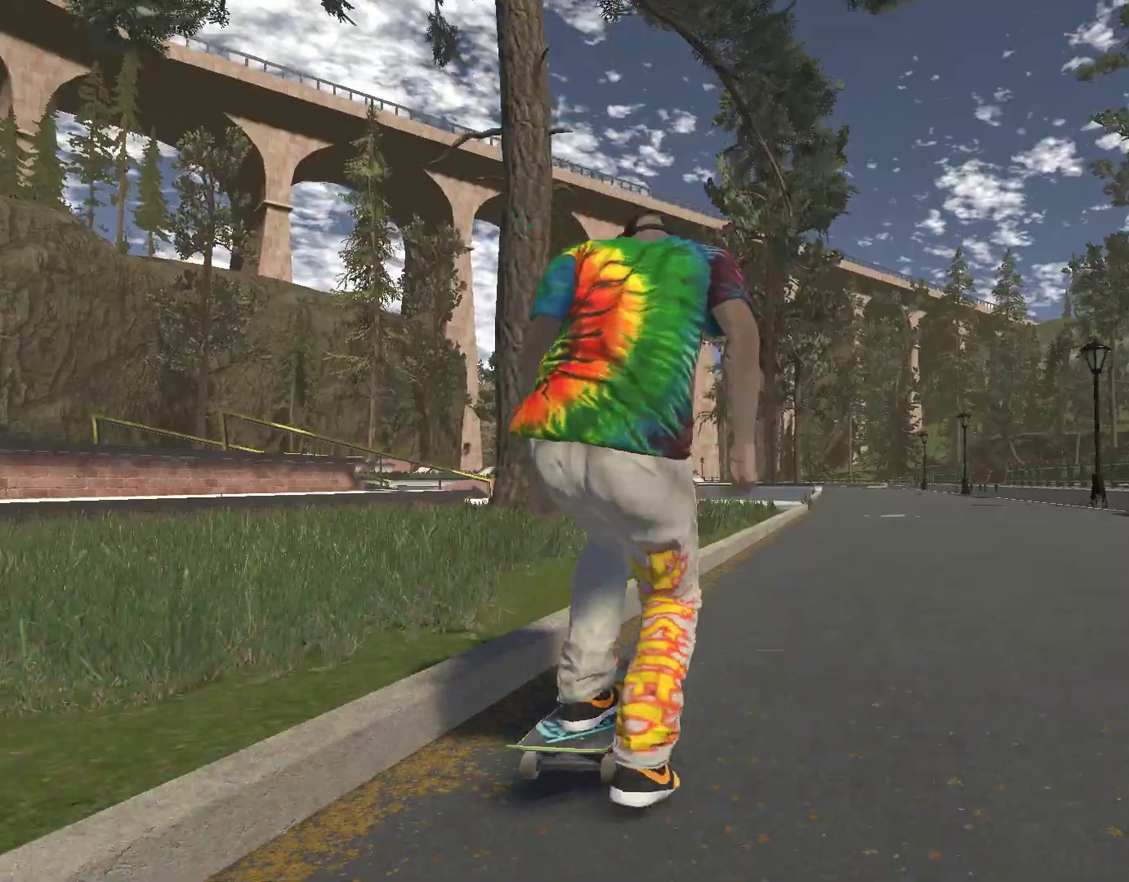
{"buttons": ["A"], "left_stick": "center", "right_stick": "center", "events": [[133, "left_stick", "center"], [333, "left_stick", "left"], [500, "left_stick", "center"]]}
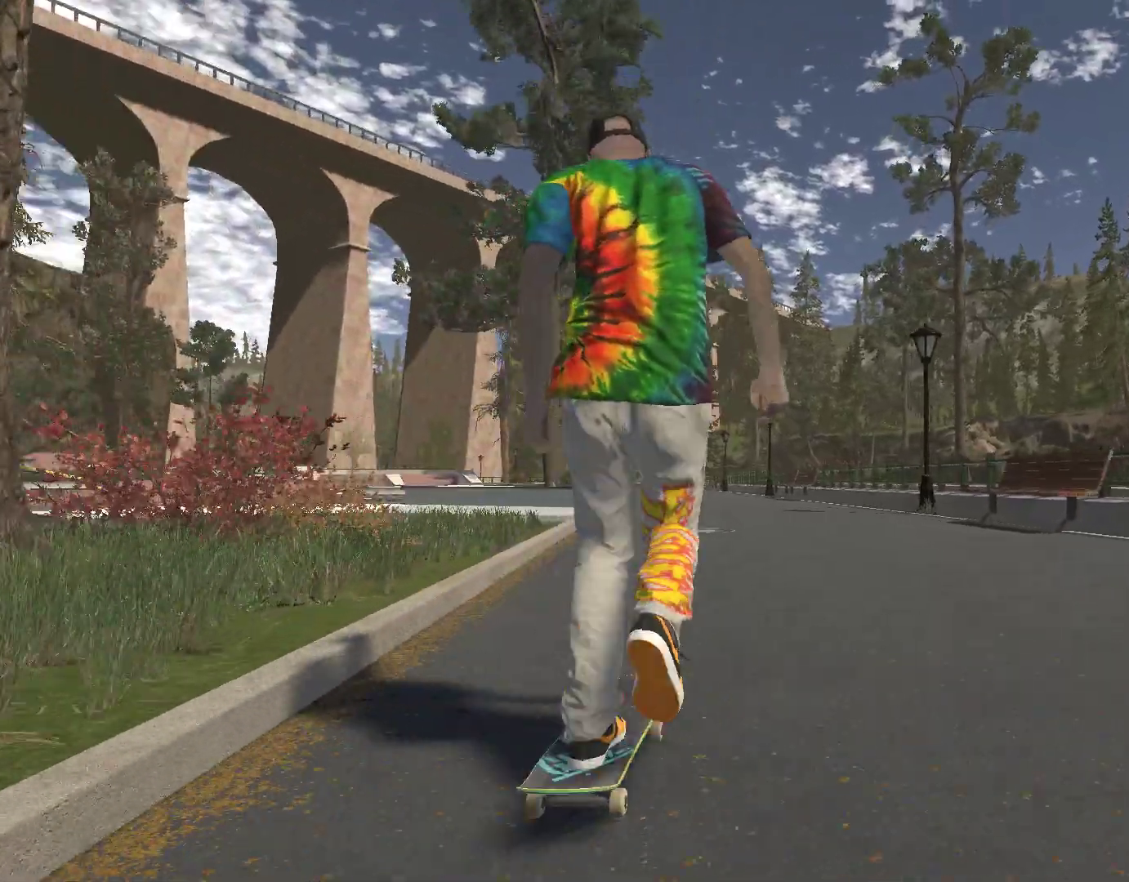
{"buttons": ["A"], "left_stick": "left", "right_stick": "center", "events": [[500, "left_stick", "left"]]}
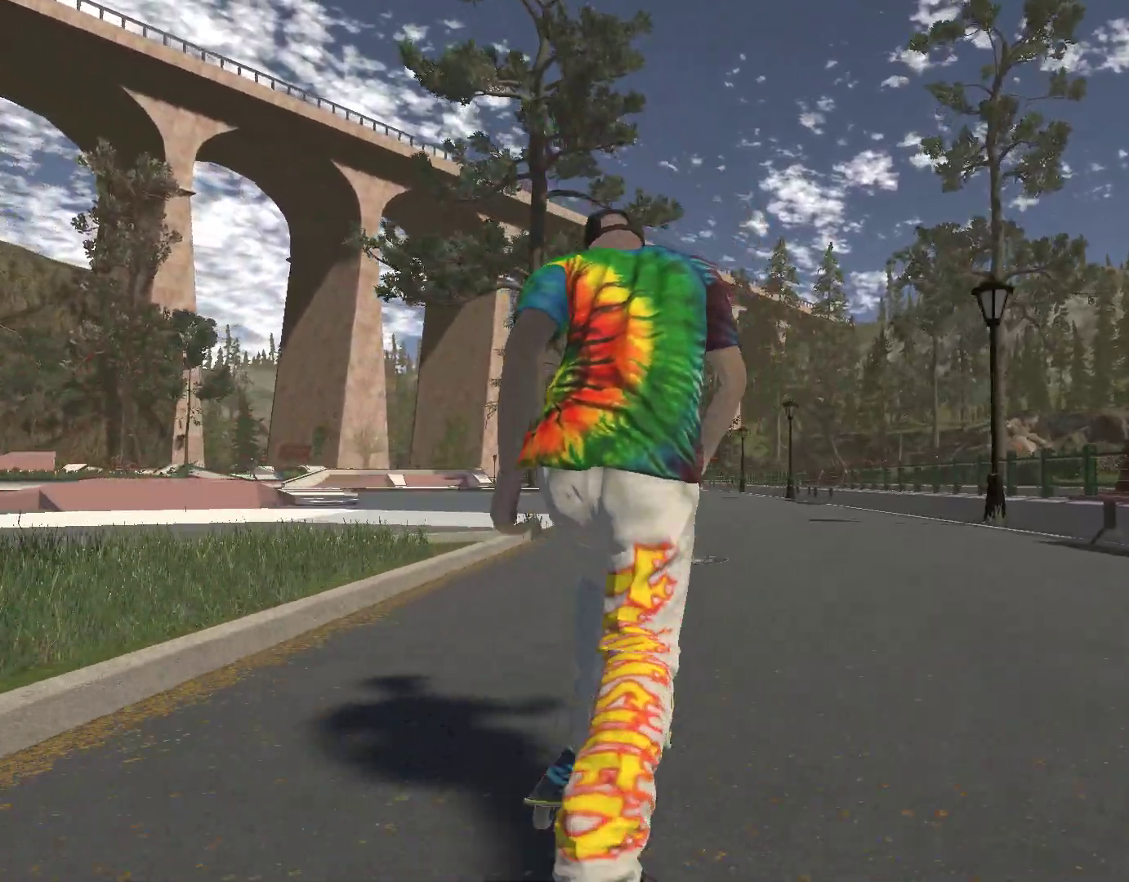
{"buttons": [], "left_stick": "center", "right_stick": "down", "events": [[267, "left_stick", "center"], [333, "A", "up"], [500, "right_stick", "down"]]}
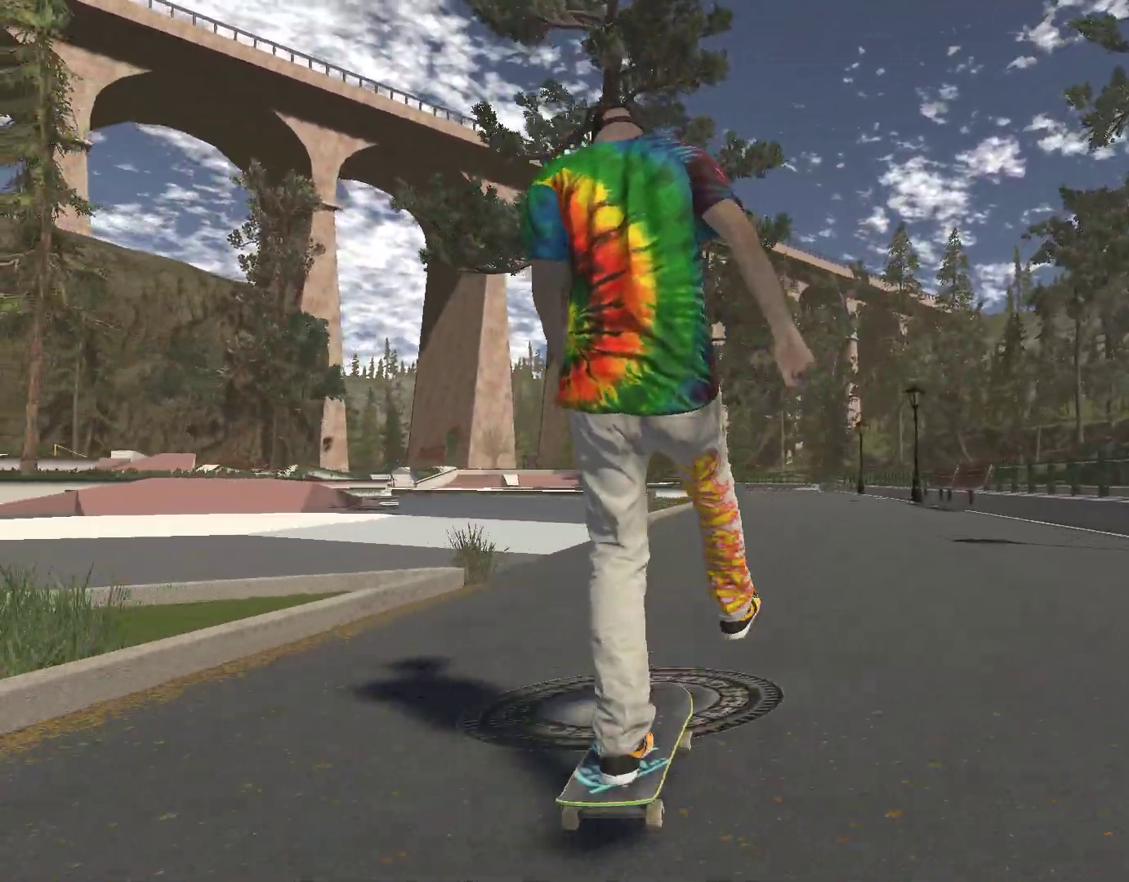
{"buttons": ["R2"], "left_stick": "center", "right_stick": "center", "events": [[333, "left_stick", "left"], [333, "right_stick", "center"], [467, "left_stick", "center"], [500, "R2", "down"]]}
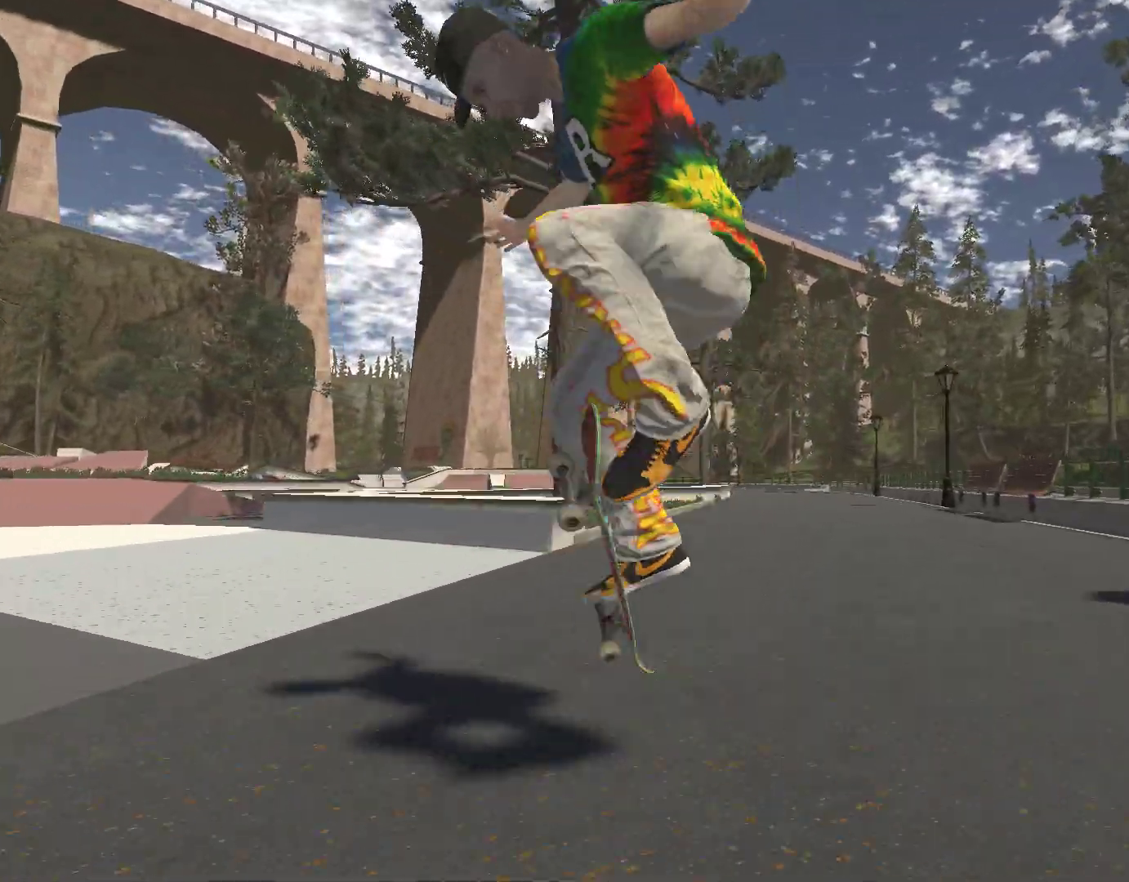
{"buttons": [], "left_stick": "center", "right_stick": "center", "events": [[400, "R2", "up"]]}
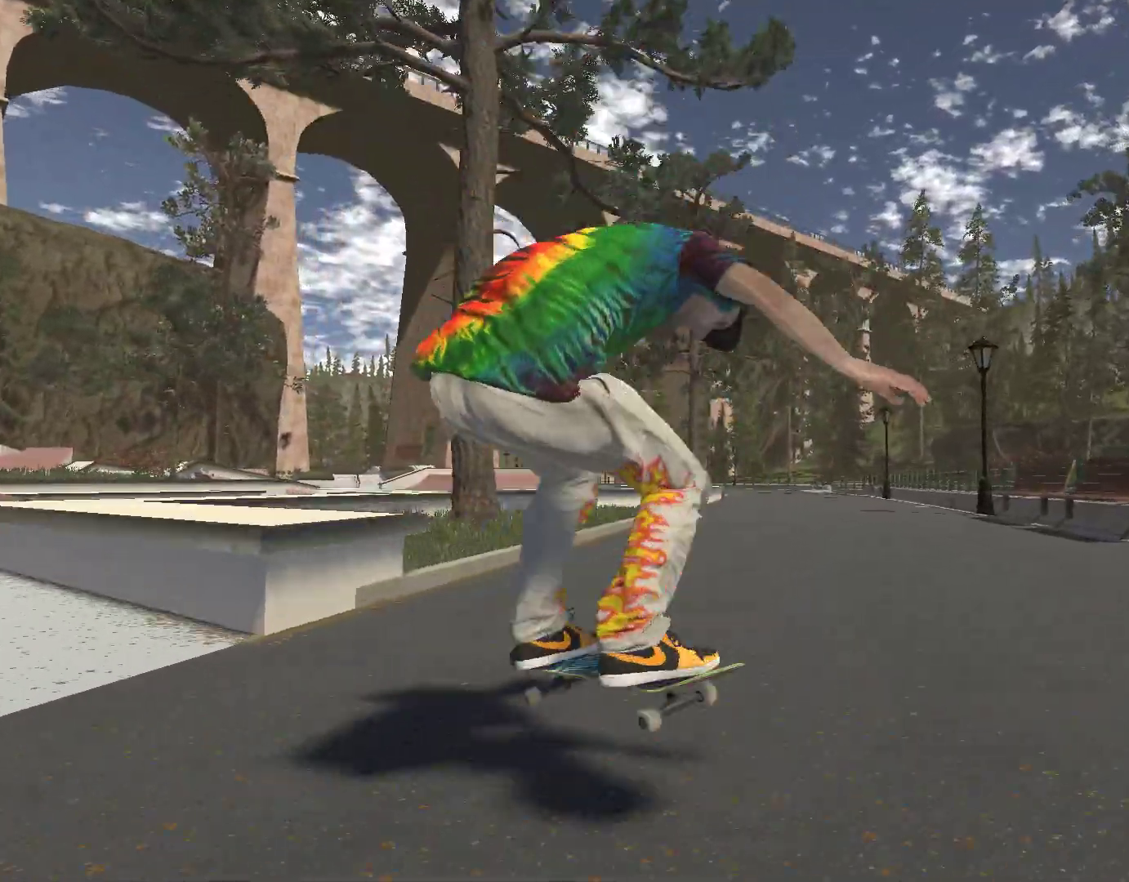
{"buttons": ["A"], "left_stick": "right", "right_stick": "center", "events": [[67, "left_stick", "right"], [300, "A", "down"]]}
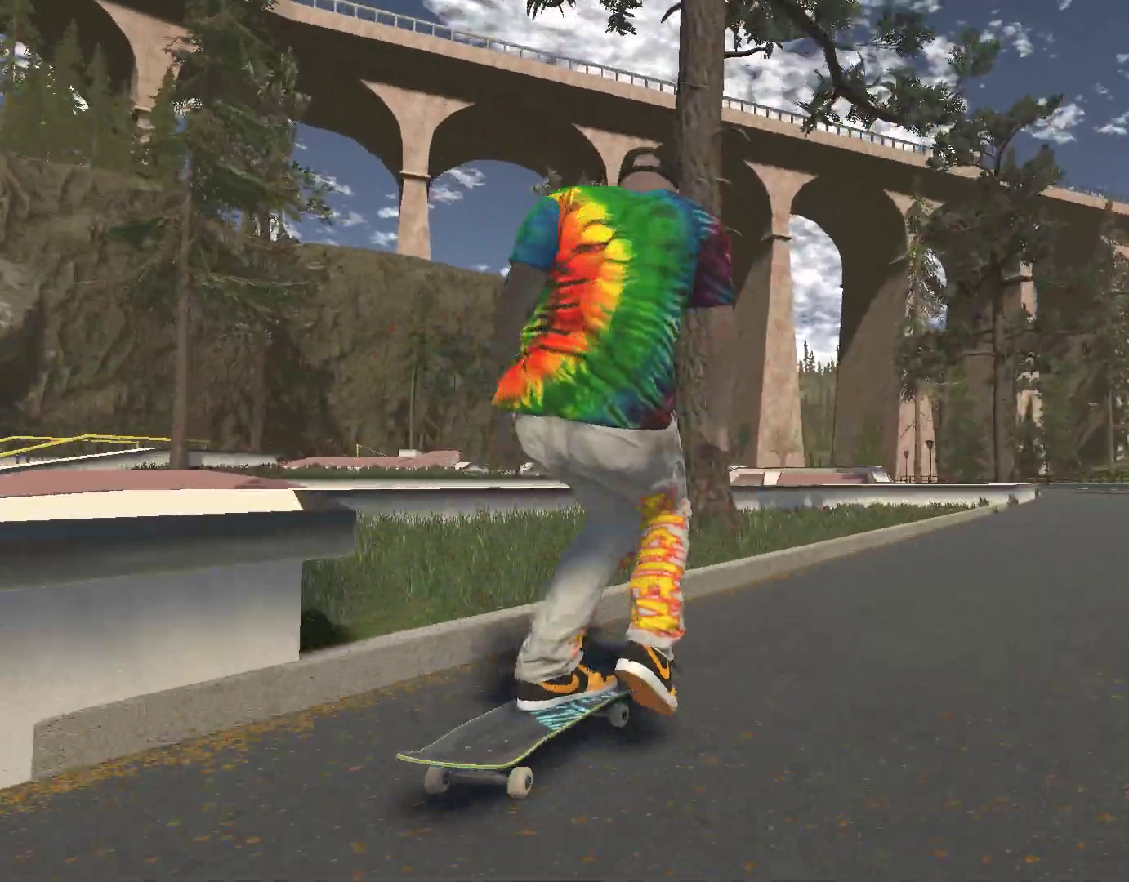
{"buttons": ["A"], "left_stick": "left", "right_stick": "center", "events": [[100, "left_stick", "center"], [367, "left_stick", "left"]]}
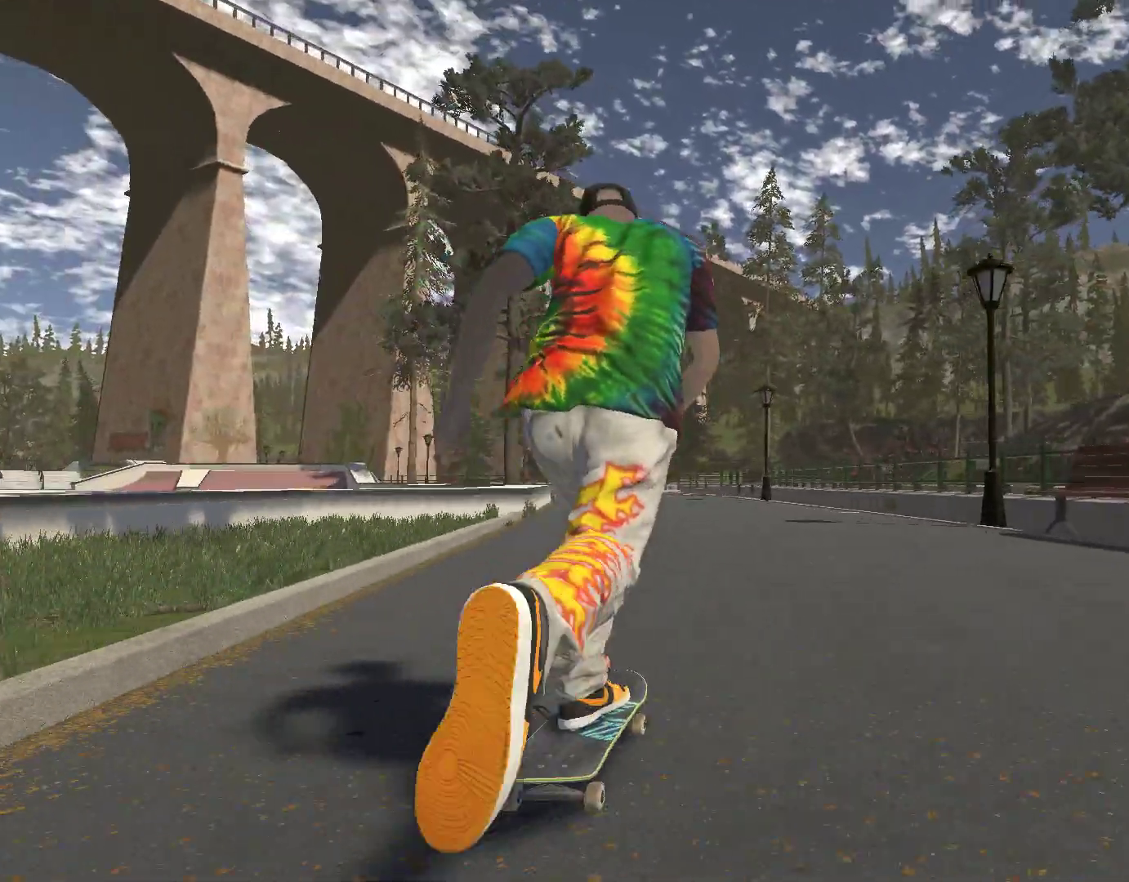
{"buttons": ["A"], "left_stick": "left", "right_stick": "center", "events": [[33, "left_stick", "center"], [400, "left_stick", "left"]]}
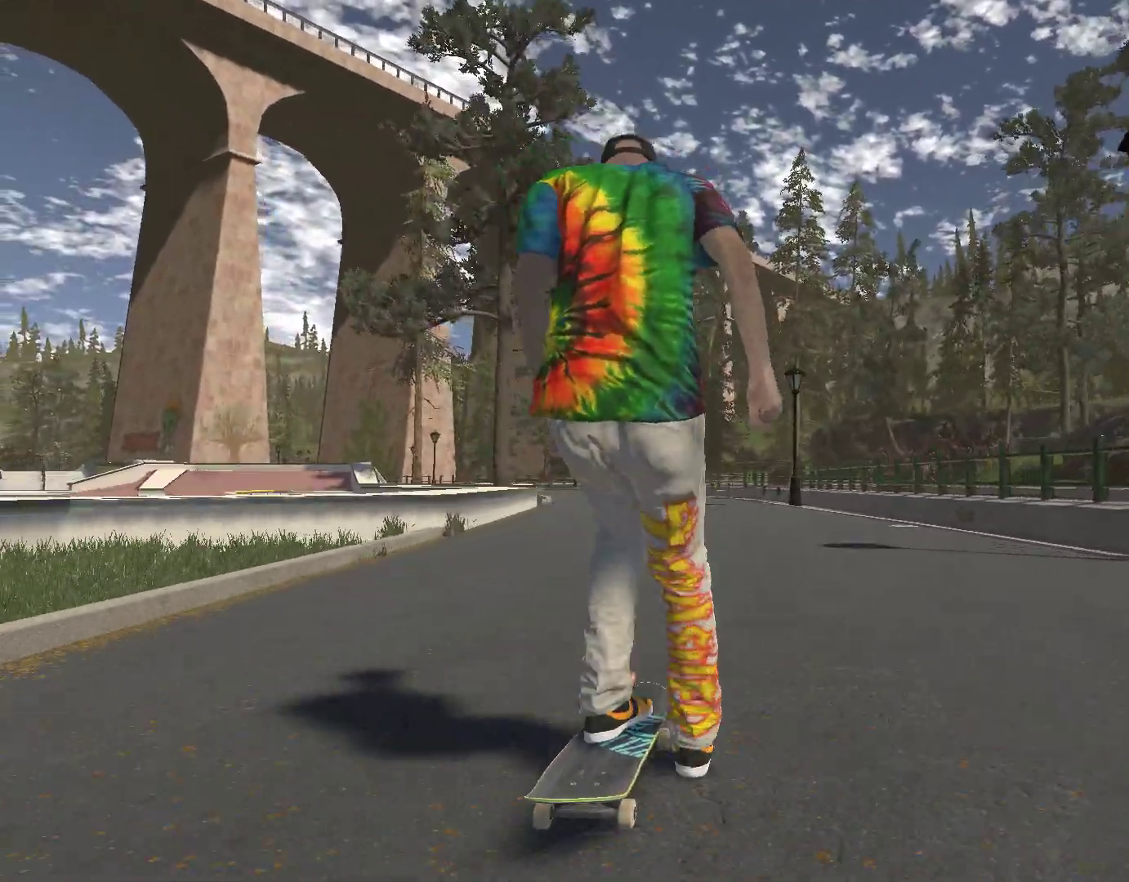
{"buttons": ["A"], "left_stick": "center", "right_stick": "center", "events": [[167, "left_stick", "center"]]}
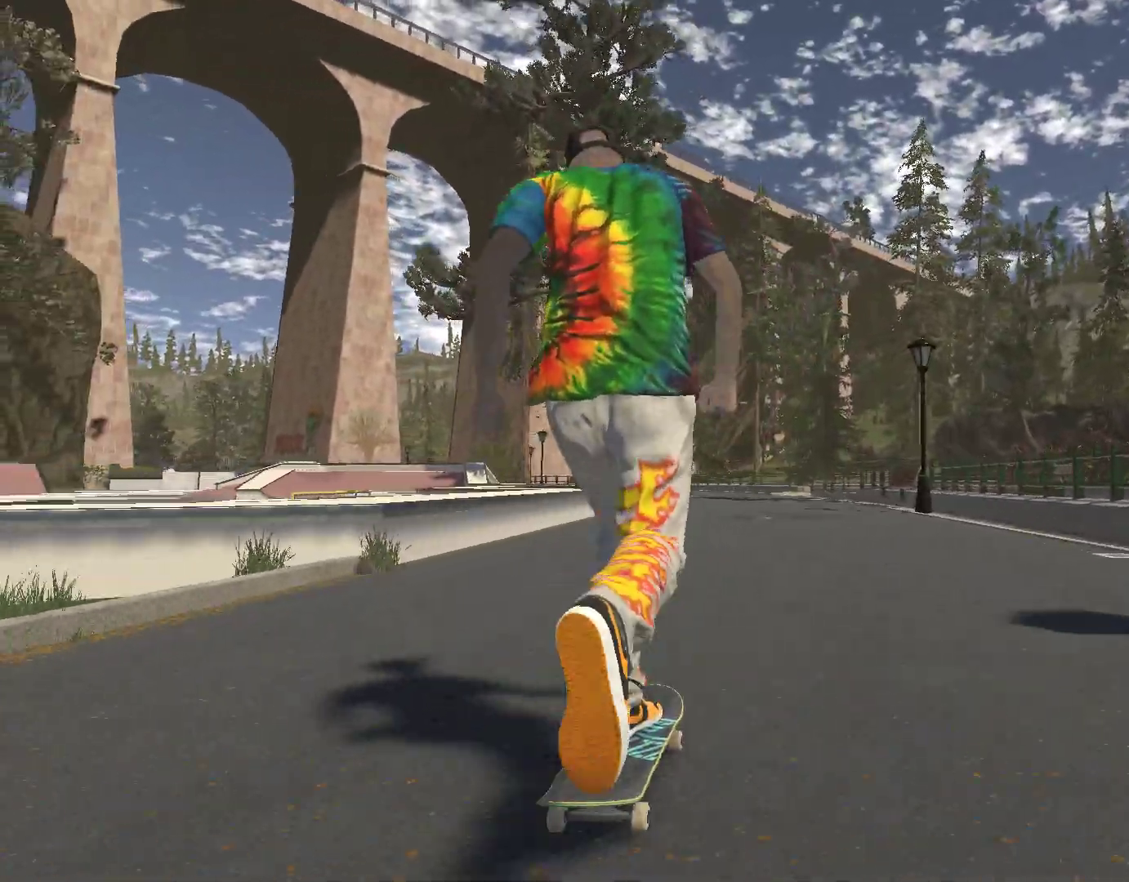
{"buttons": ["A"], "left_stick": "center", "right_stick": "center", "events": [[167, "left_stick", "left"], [367, "left_stick", "center"]]}
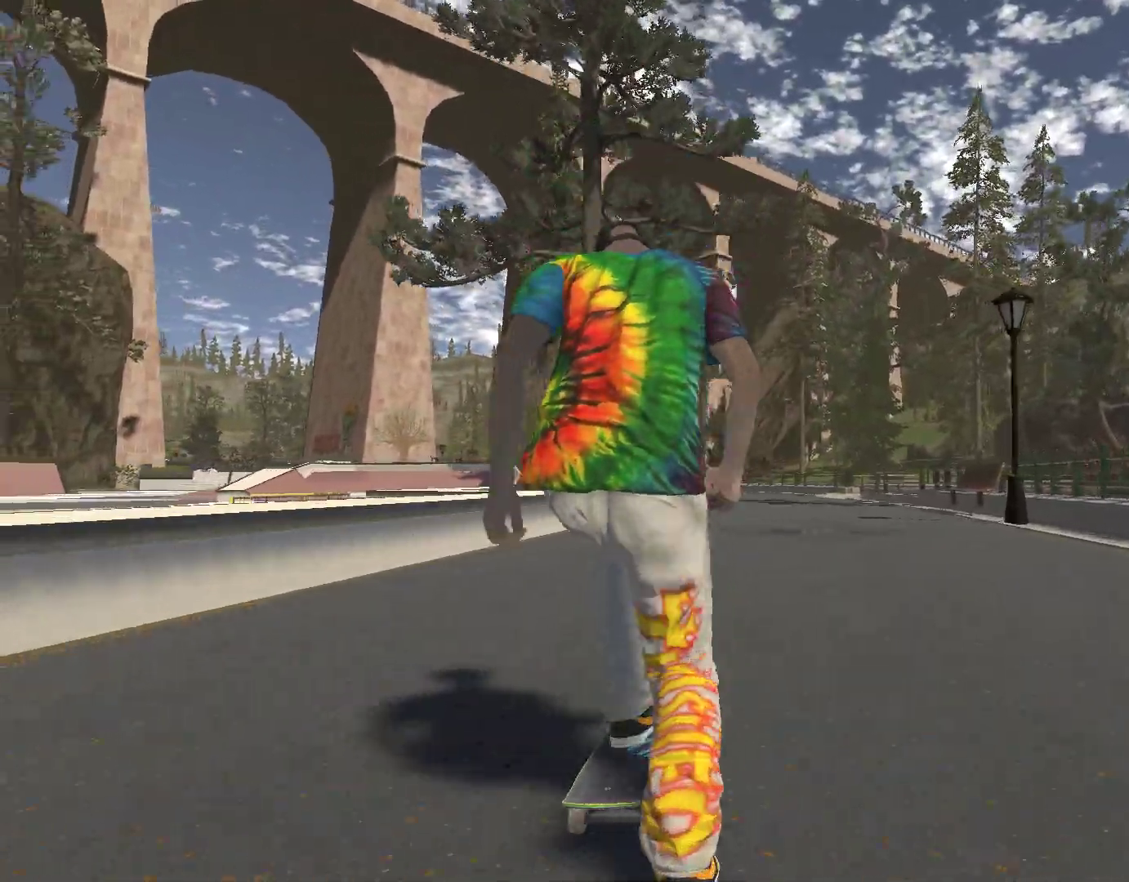
{"buttons": ["A"], "left_stick": "center", "right_stick": "center", "events": []}
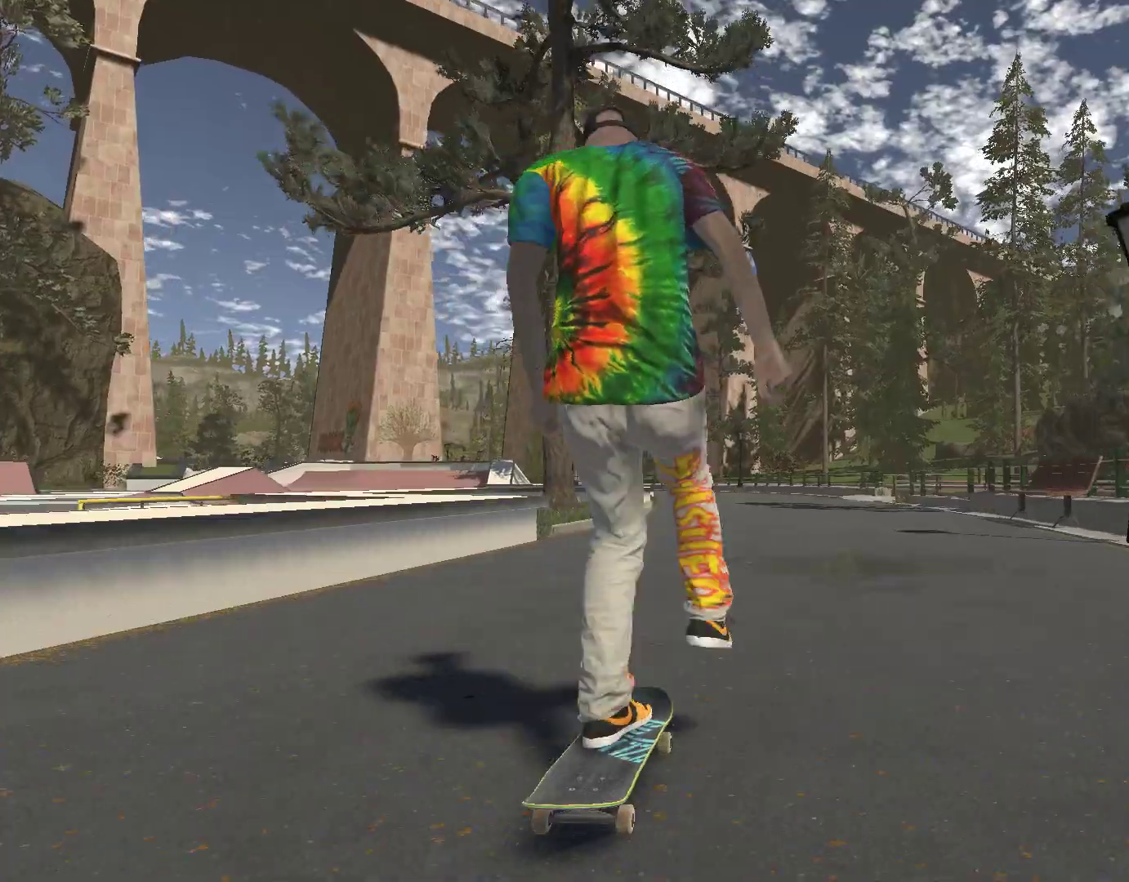
{"buttons": ["A"], "left_stick": "center", "right_stick": "center", "events": [[167, "left_stick", "left"], [300, "left_stick", "center"]]}